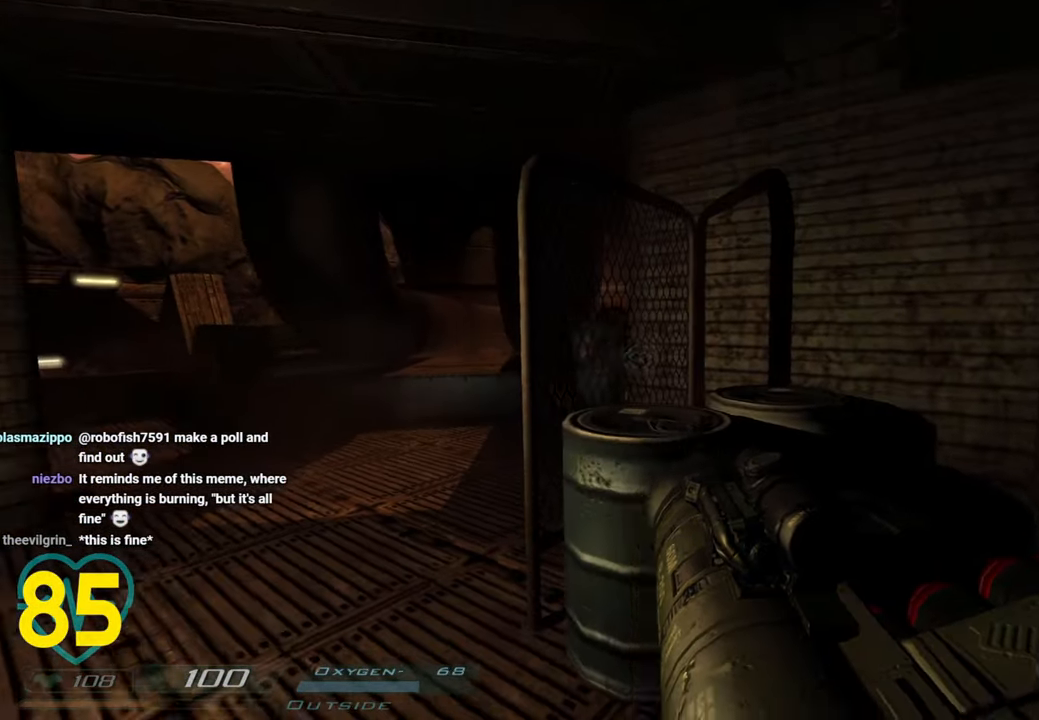
Gameplay with keyboard and mouse; each line is a JSON object with the keys and mouse buttons held at the frame after it. "events" lists presses ("down") and releases ("up") of "1", "2", "3", "4", "a", "alt", "c", "ctrl", "d", "e", "f", "q", "r", "s", "shift", "space", "tab", "v", "w", "x", "z", "mouse_left", "mouse_wheel" and "mouse_right" between this image and that frame as [ms after this image, input, new state], when the widget could be followed in between. "mouse_left", "mouse_wheel", "mouse_right" = the "left", "wheel", "right" buttons of the "mouse" list. No other keys are recorded. "wheel" means that the mouse wheel is clicked or scrolled. "mouse_move" is the direction in which the mouse moves at that frame (one of eight, or "still"), when it could be read.
{"keys": [], "mouse": [], "mouse_move": "up-right", "events": [[100, "z", "down"], [233, "z", "up"]]}
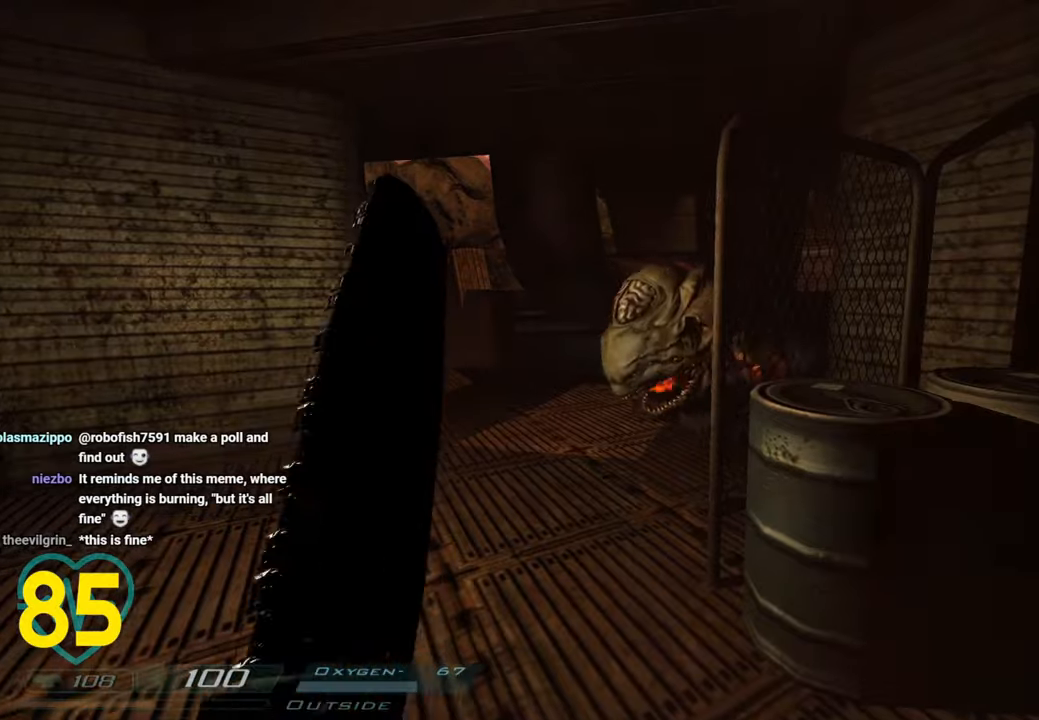
{"keys": [], "mouse": [], "mouse_move": "right", "events": []}
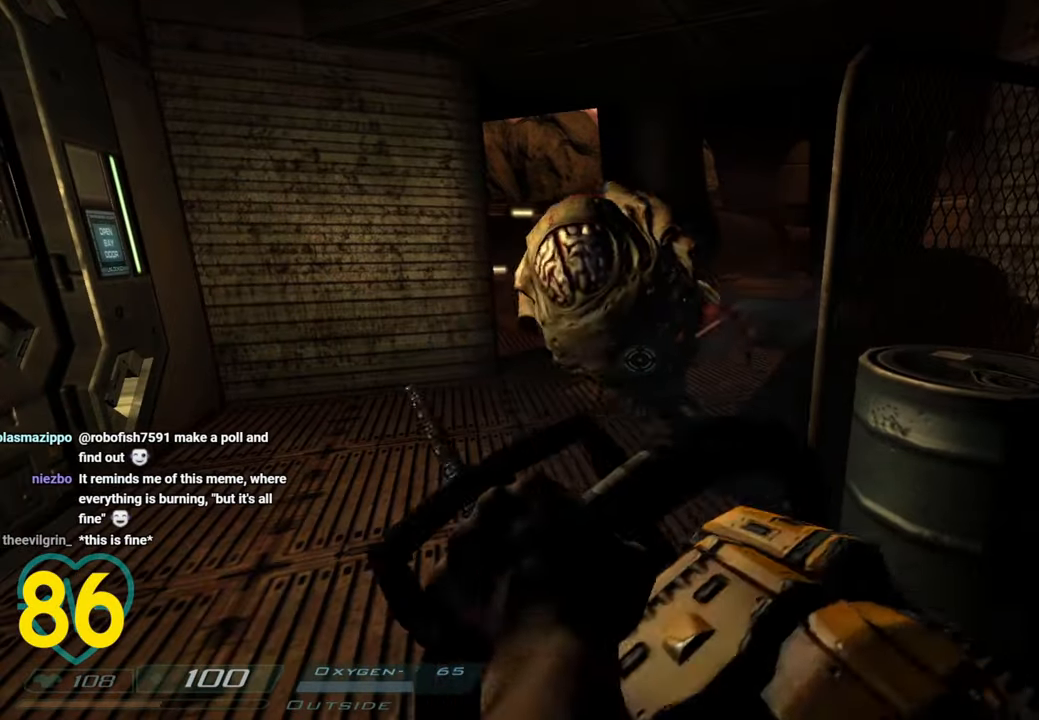
{"keys": ["shift"], "mouse": ["left"], "mouse_move": "right", "events": [[183, "a", "down"], [183, "shift", "down"], [416, "a", "up"], [450, "mouse_left", "down"]]}
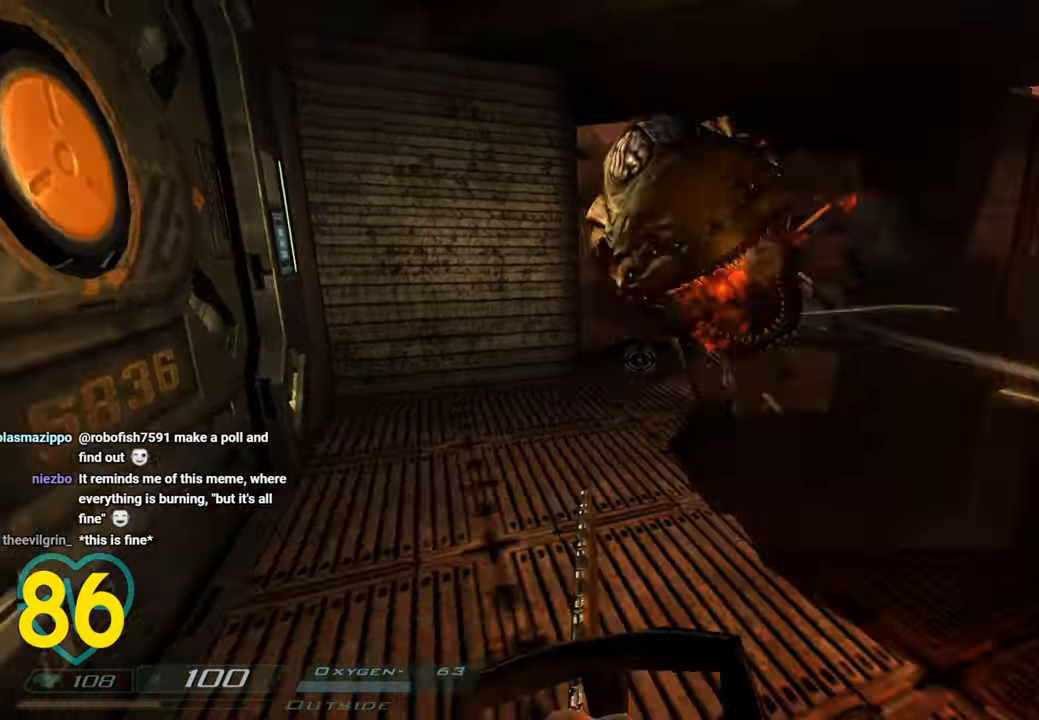
{"keys": ["shift", "w"], "mouse": ["left"], "mouse_move": "right", "events": [[50, "a", "down"], [150, "a", "up"], [150, "w", "down"]]}
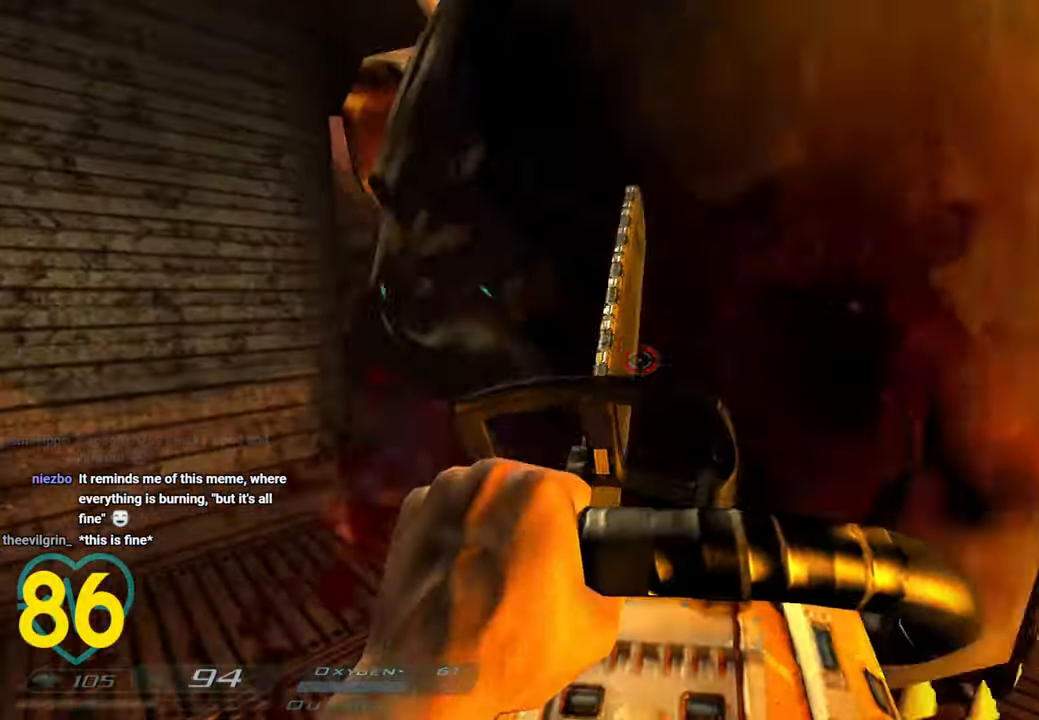
{"keys": [], "mouse": ["left"], "events": [[16, "shift", "up"], [16, "w", "up"], [300, "d", "down"], [350, "d", "up"], [400, "w", "down"], [483, "w", "up"]]}
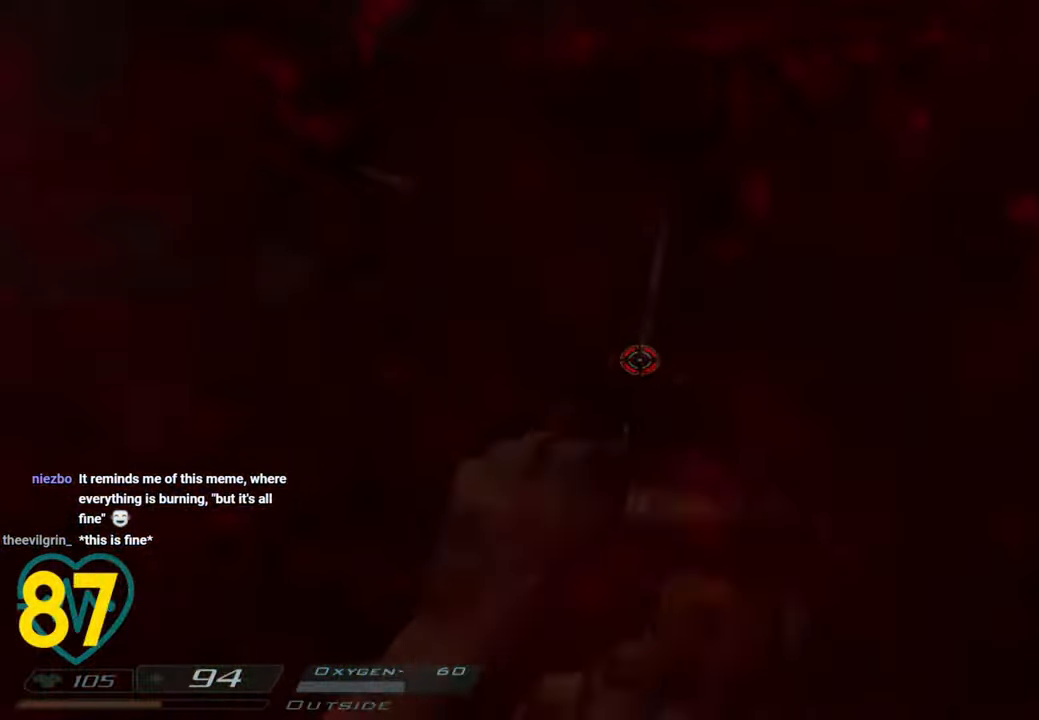
{"keys": ["d"], "mouse": ["left"], "mouse_move": "left", "events": [[33, "d", "down"], [100, "d", "up"], [500, "d", "down"]]}
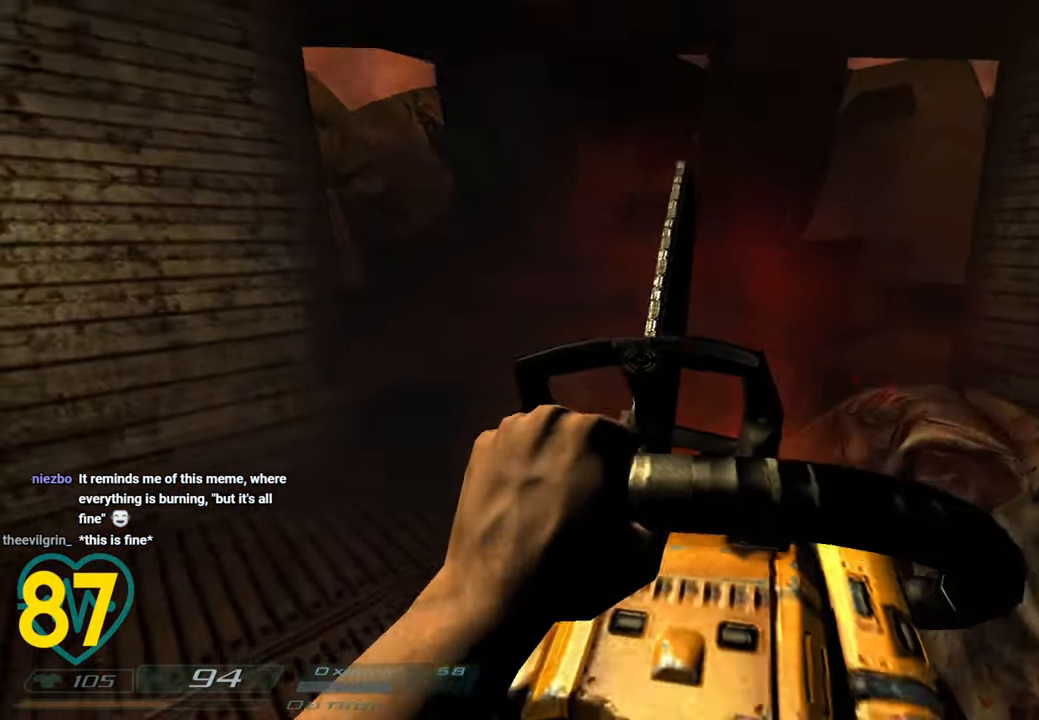
{"keys": ["d"], "mouse": [], "mouse_move": "up-left", "events": [[100, "mouse_left", "up"], [283, "s", "down"], [333, "s", "up"], [383, "mouse_right", "down"], [466, "mouse_right", "up"]]}
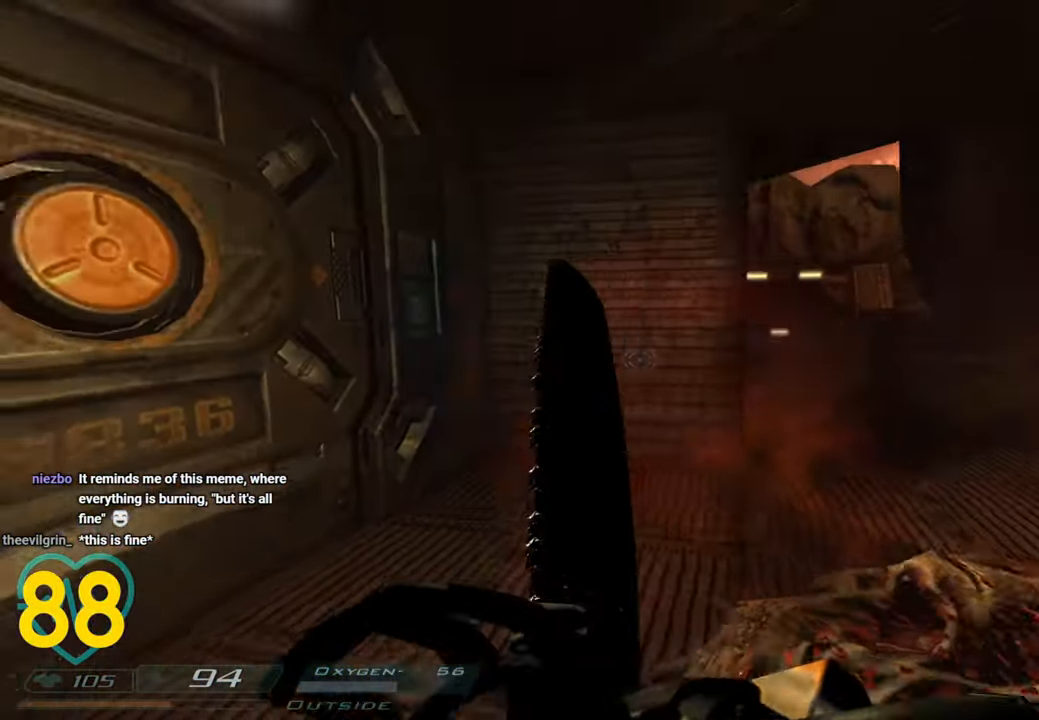
{"keys": ["shift", "w"], "mouse": [], "mouse_move": "up-left", "events": [[16, "d", "up"], [66, "w", "down"], [266, "d", "down"], [400, "d", "up"], [400, "shift", "down"]]}
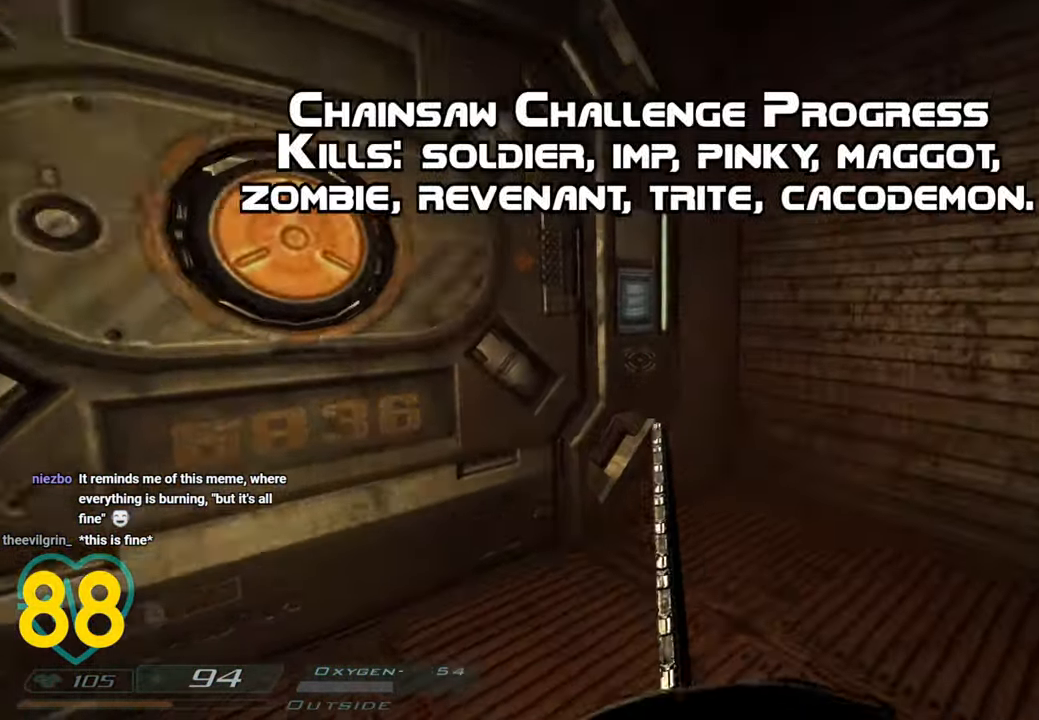
{"keys": [], "mouse": [], "mouse_move": "left", "events": [[33, "d", "down"], [133, "d", "up"], [450, "shift", "up"], [450, "w", "up"]]}
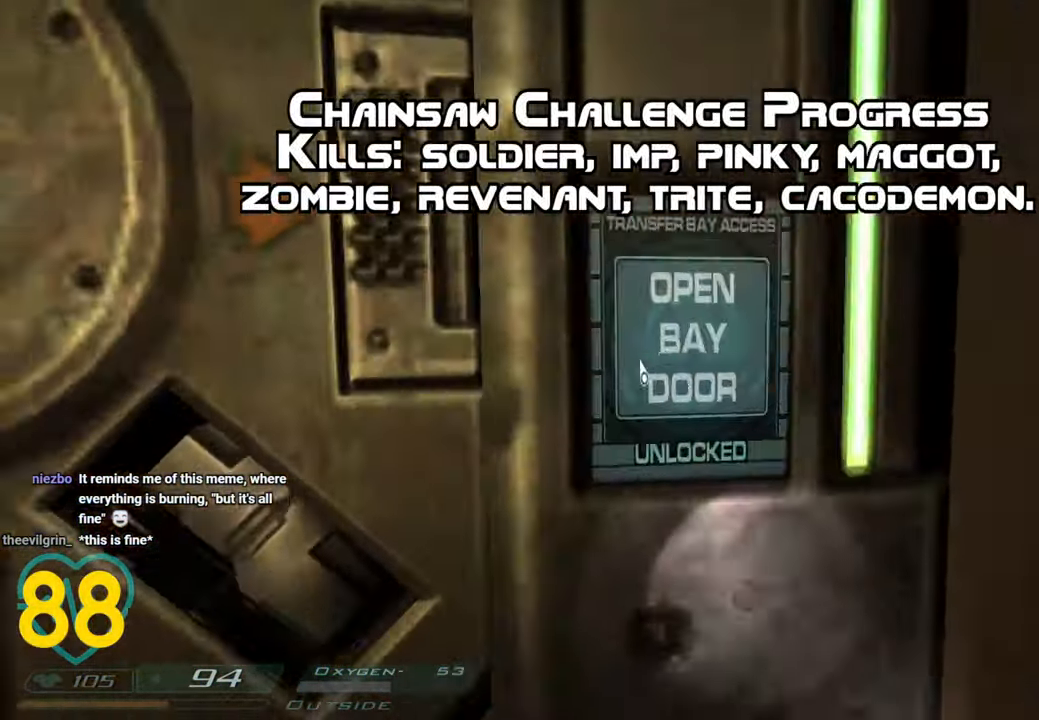
{"keys": ["a", "s"], "mouse": [], "mouse_move": "right", "events": [[66, "mouse_left", "down"], [183, "mouse_left", "up"], [233, "a", "down"], [233, "s", "down"]]}
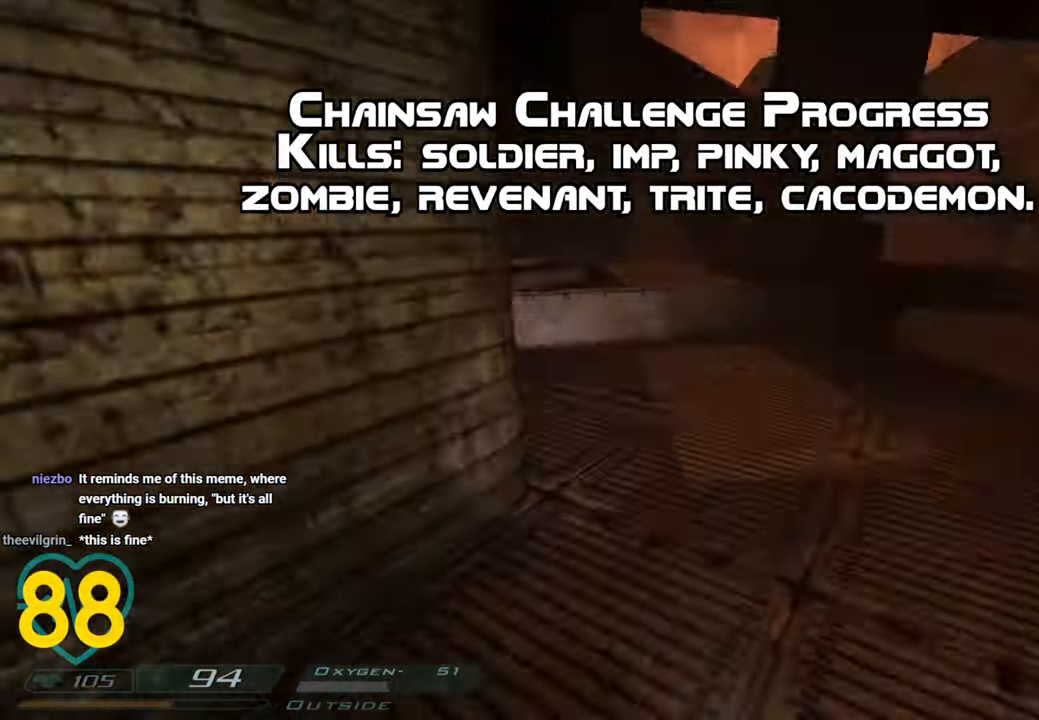
{"keys": ["d", "w"], "mouse": [], "mouse_move": "left", "events": [[66, "s", "up"], [116, "a", "up"], [116, "d", "down"], [250, "d", "up"], [350, "w", "down"], [433, "d", "down"]]}
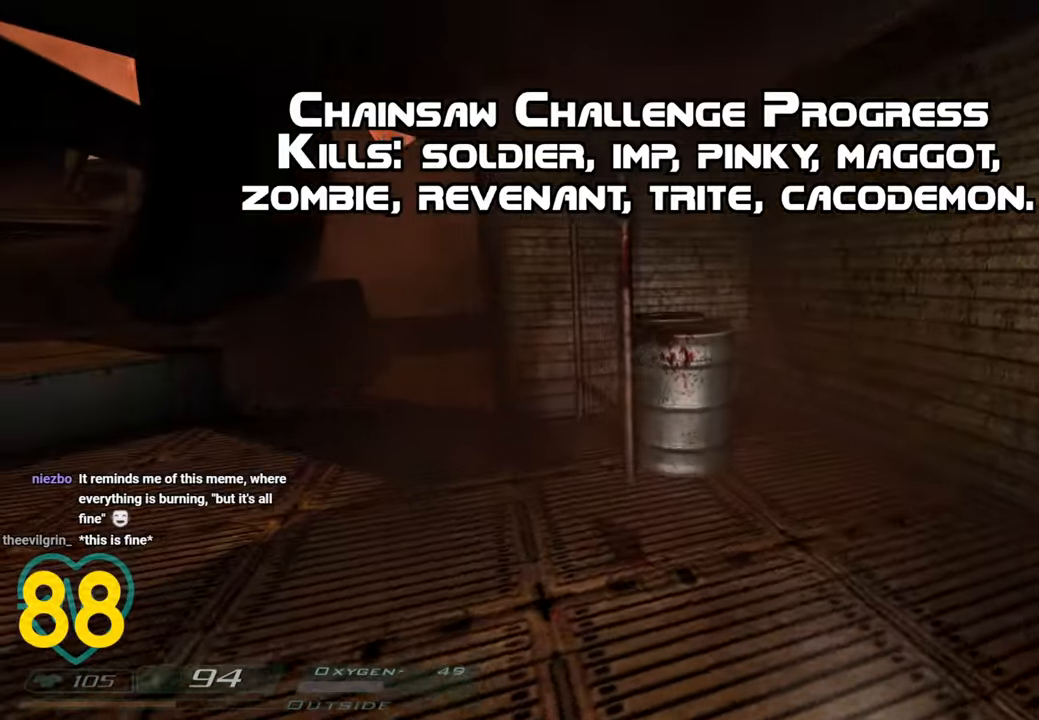
{"keys": ["a", "w"], "mouse": [], "mouse_move": "left", "events": [[450, "a", "down"], [450, "d", "up"]]}
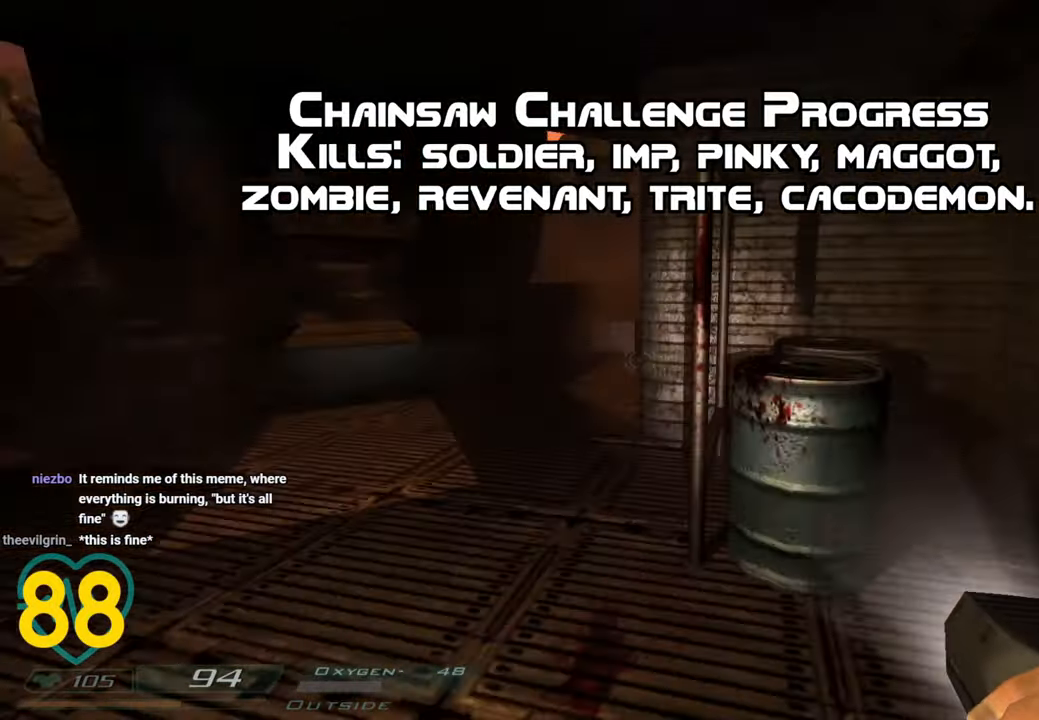
{"keys": ["d", "q", "w"], "mouse": [], "mouse_move": "left", "events": [[150, "e", "down"], [183, "a", "up"], [183, "e", "up"], [233, "e", "down"], [333, "e", "up"], [483, "d", "down"], [483, "q", "down"]]}
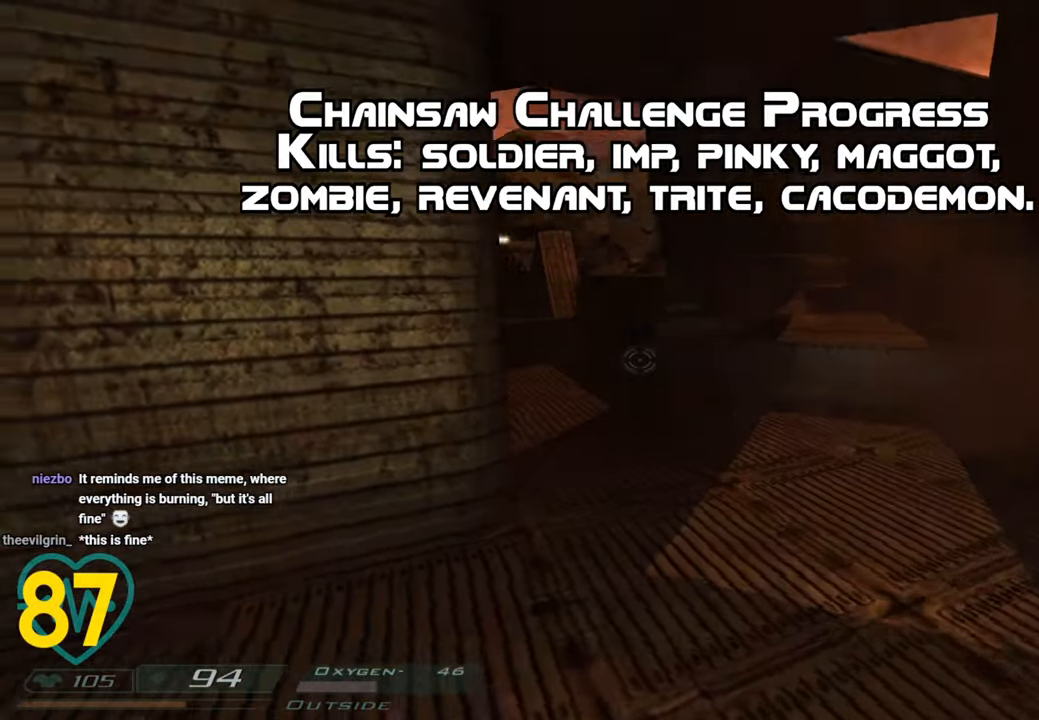
{"keys": ["w"], "mouse": [], "mouse_move": "down-left", "events": [[33, "q", "up"], [300, "d", "up"], [450, "mouse_right", "down"], [483, "mouse_right", "up"]]}
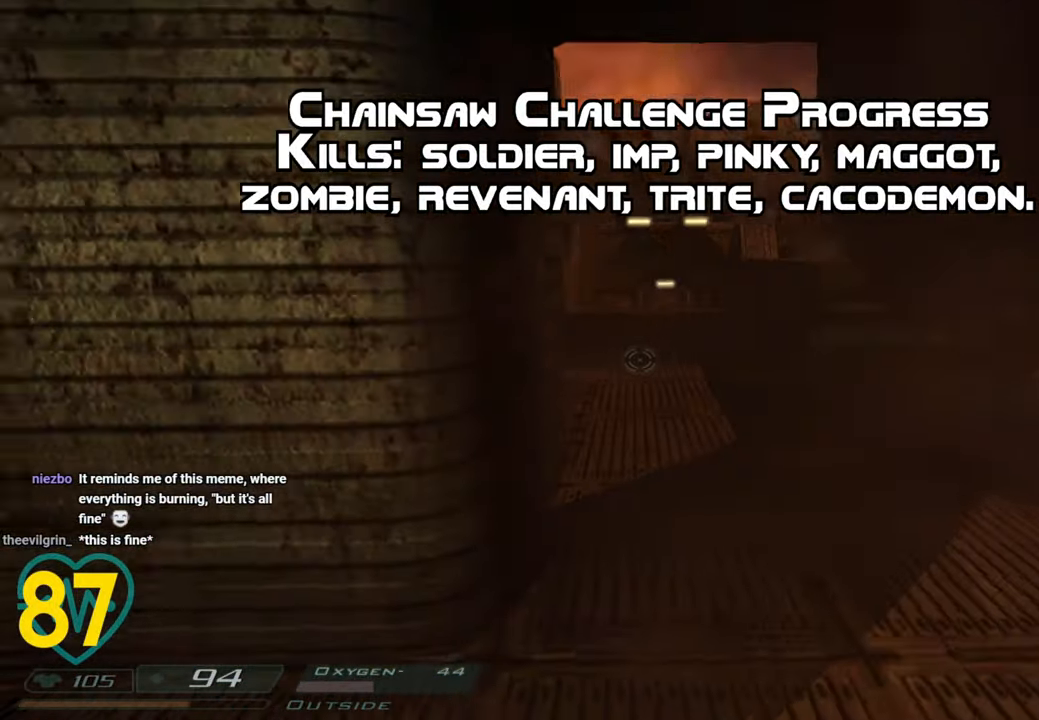
{"keys": ["d", "shift", "w"], "mouse": [], "mouse_move": "left", "events": [[266, "shift", "down"], [416, "d", "down"]]}
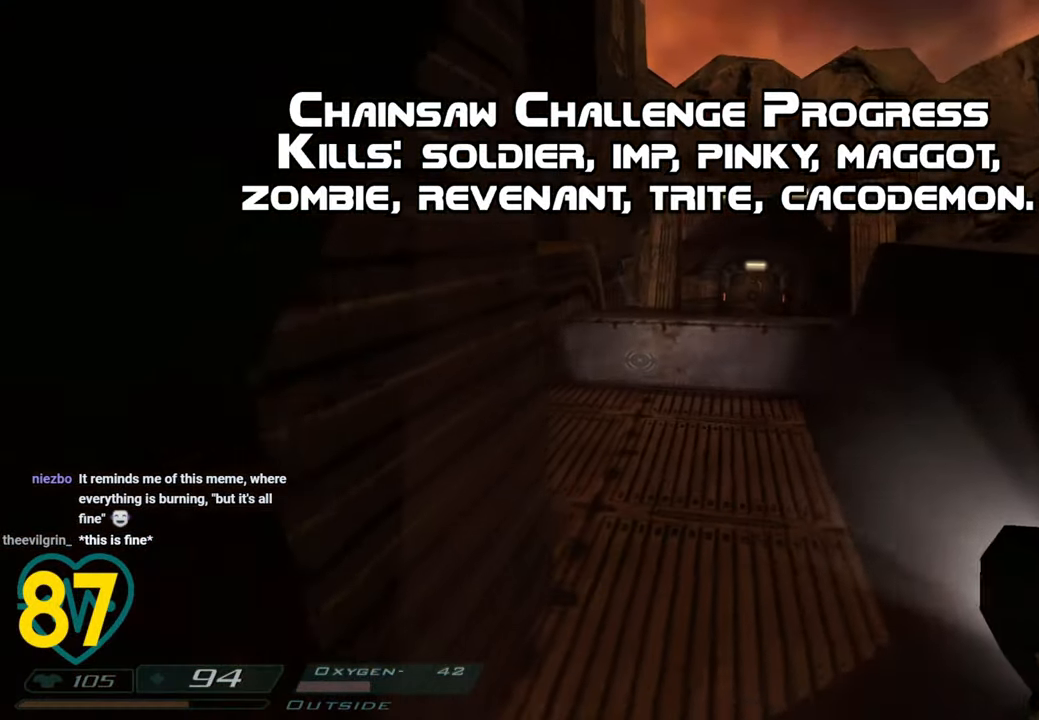
{"keys": [], "mouse": [], "mouse_move": "still", "events": [[433, "shift", "up"], [433, "w", "up"], [466, "d", "up"]]}
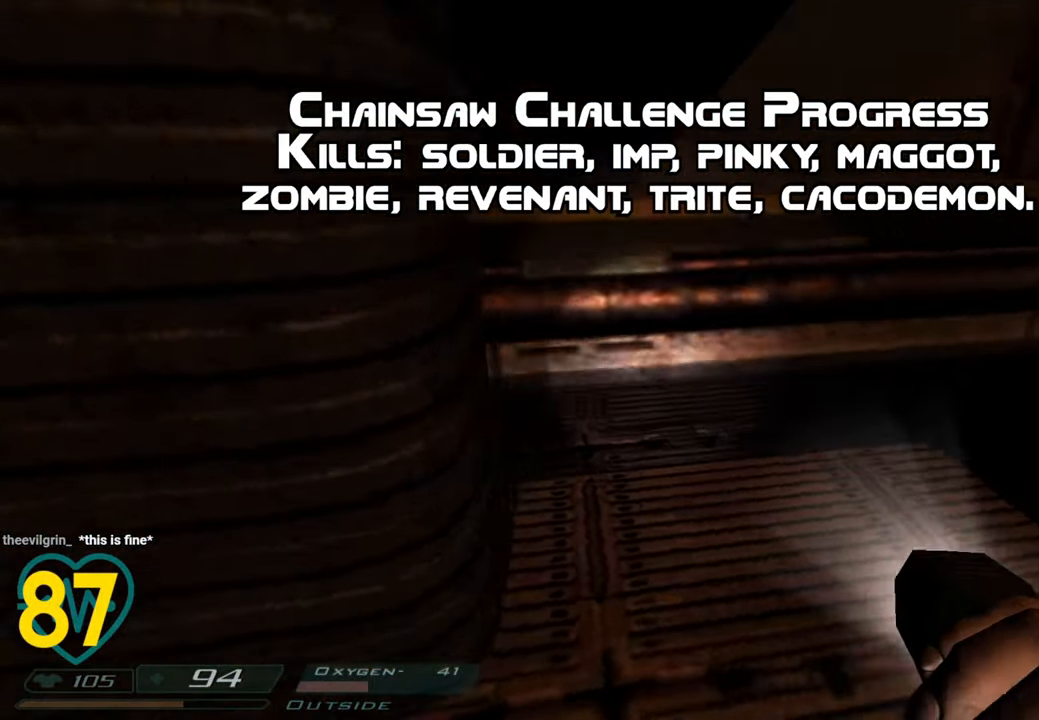
{"keys": ["d", "s", "shift"], "mouse": [], "mouse_move": "up-left", "events": [[16, "a", "down"], [66, "shift", "down"], [200, "a", "up"], [200, "s", "down"], [250, "s", "up"], [350, "d", "down"], [400, "s", "down"]]}
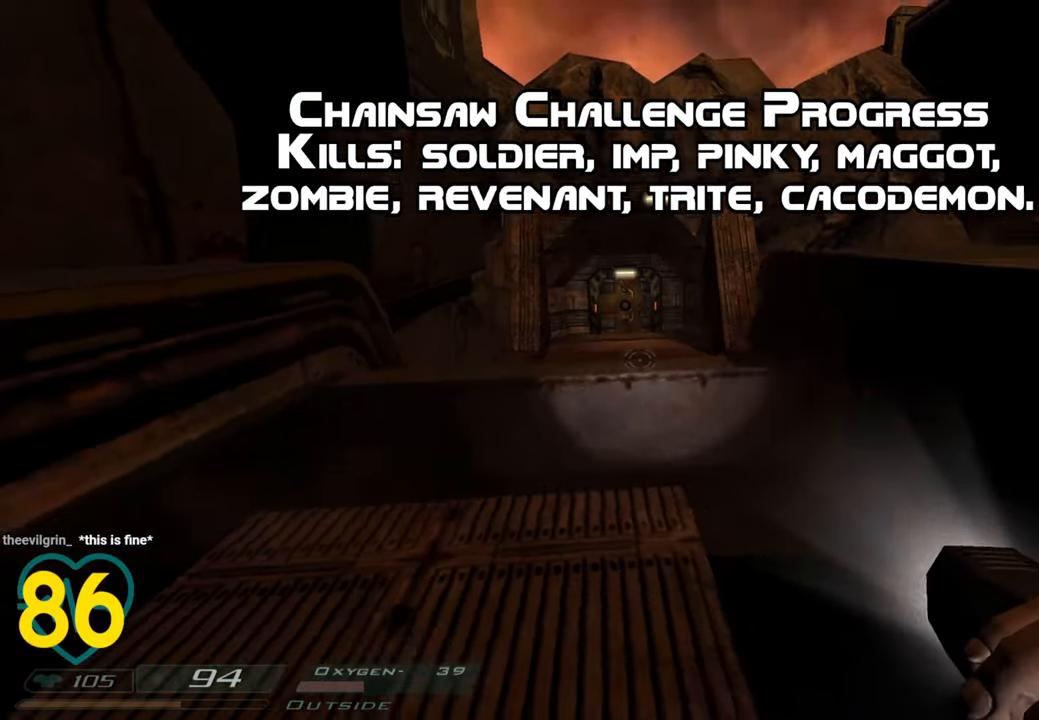
{"keys": ["d", "shift", "w"], "mouse": [], "mouse_move": "left", "events": [[83, "s", "up"], [216, "w", "down"], [466, "d", "up"], [500, "d", "down"]]}
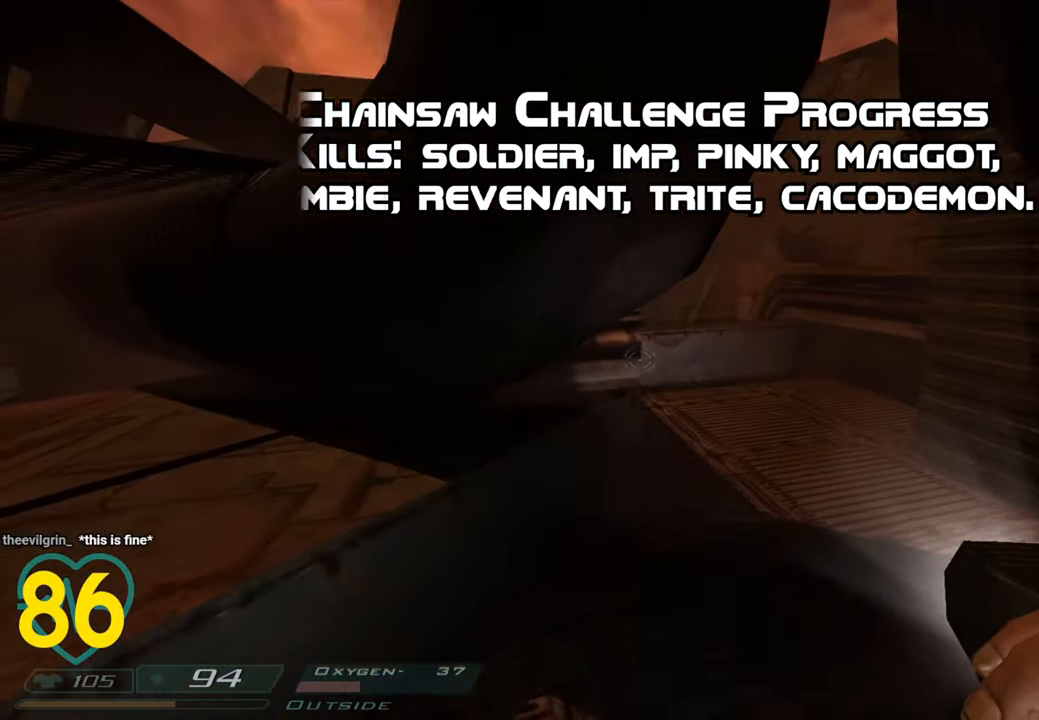
{"keys": ["d", "shift", "w"], "mouse": [], "mouse_move": "down-right", "events": [[183, "d", "up"], [283, "d", "down"]]}
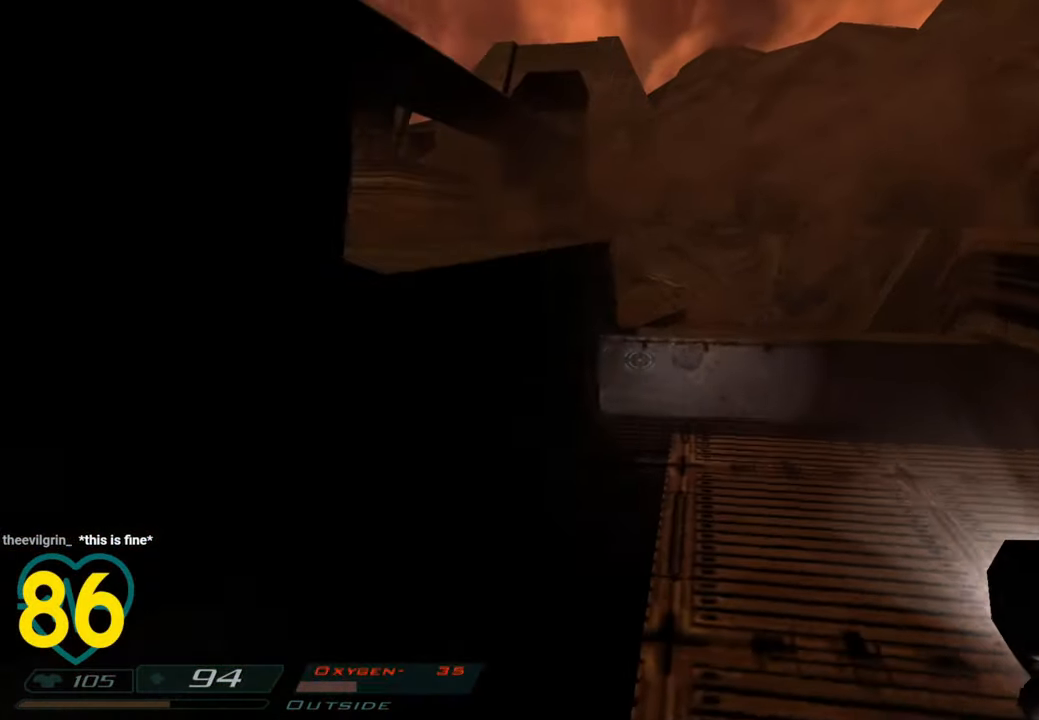
{"keys": ["d"], "mouse": [], "mouse_move": "right", "events": [[16, "a", "down"], [16, "d", "up"], [400, "a", "up"], [400, "d", "down"], [400, "w", "up"], [433, "shift", "up"]]}
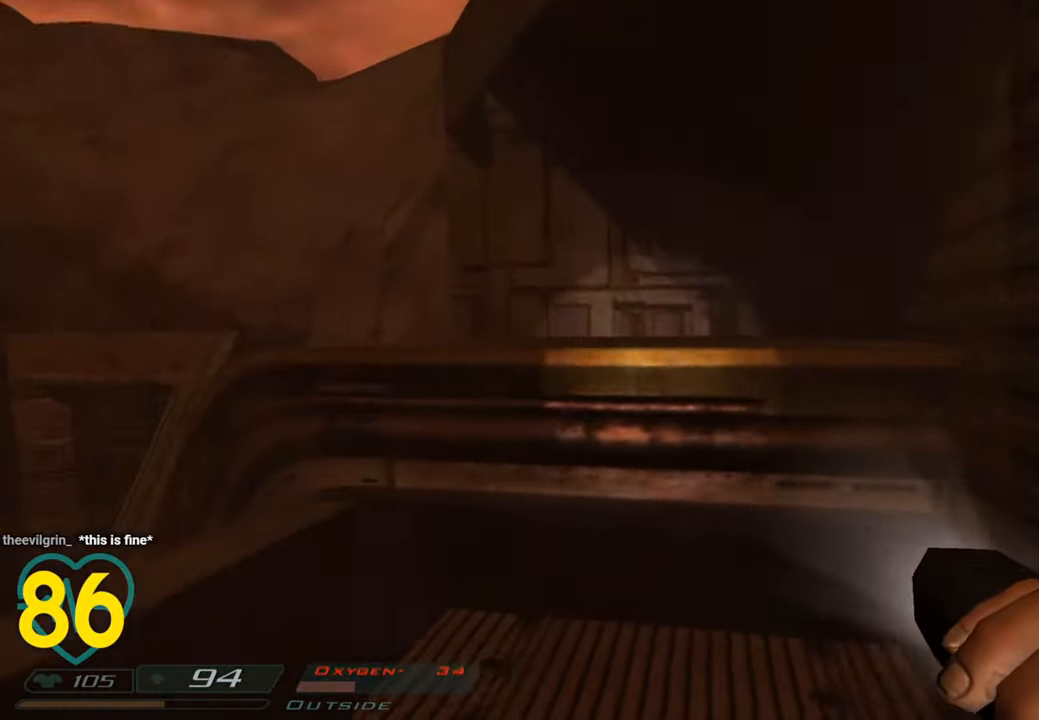
{"keys": ["shift", "w"], "mouse": [], "mouse_move": "still", "events": [[83, "w", "down"], [166, "shift", "down"], [316, "mouse_right", "down"], [416, "d", "up"], [466, "mouse_right", "up"]]}
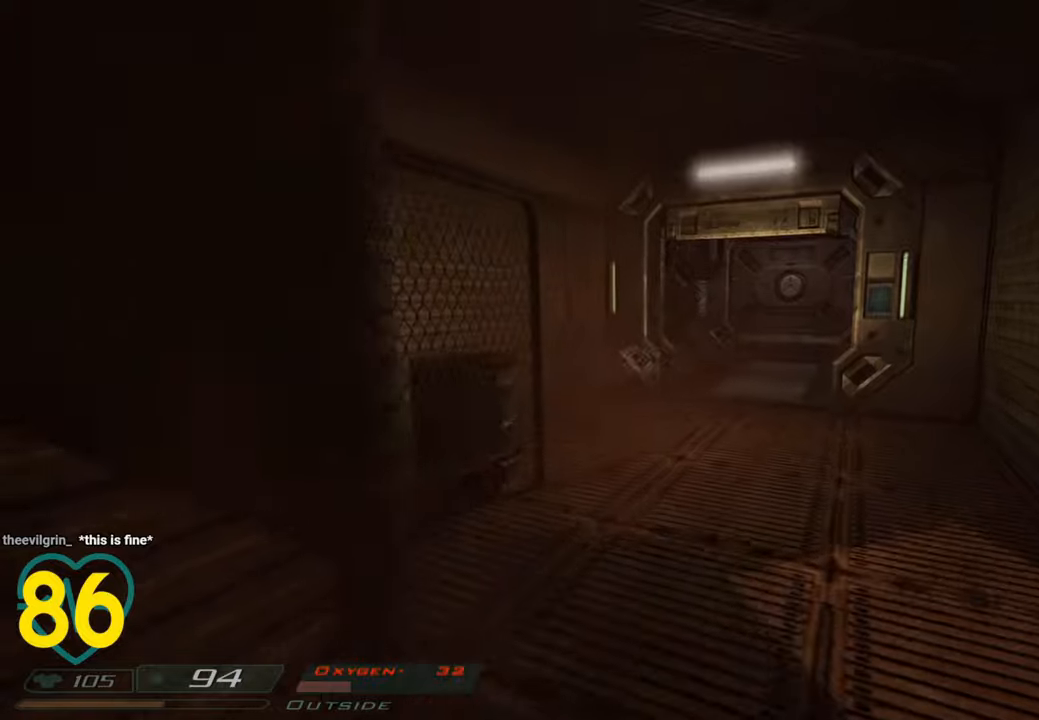
{"keys": ["shift", "w"], "mouse": [], "mouse_move": "right", "events": [[283, "a", "down"], [433, "a", "up"]]}
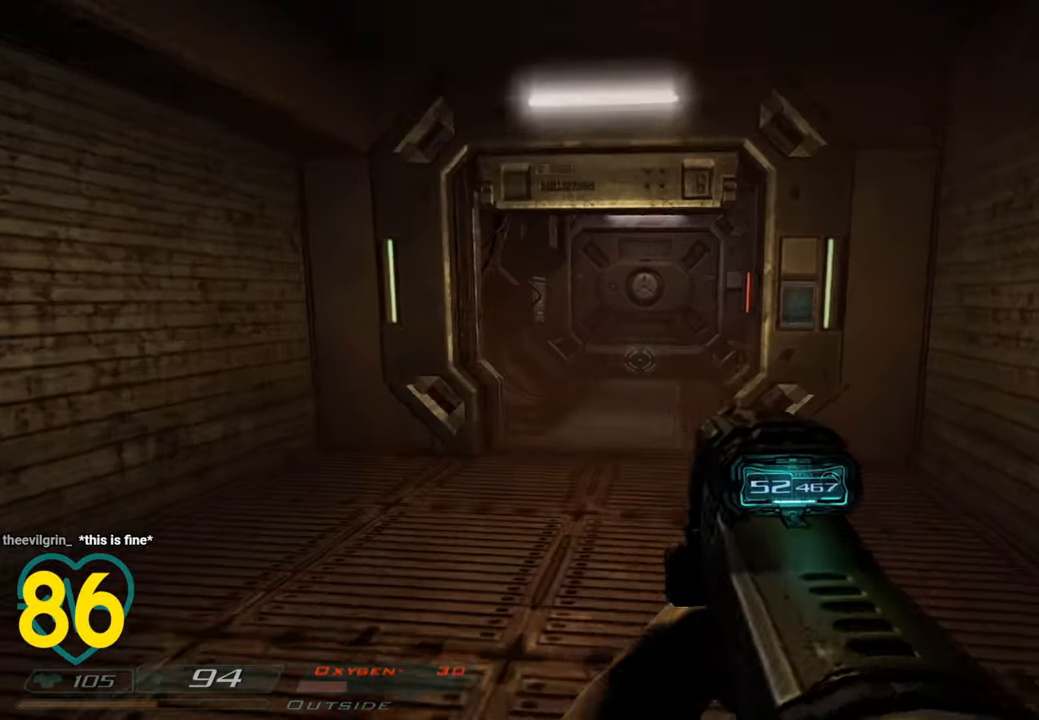
{"keys": ["shift", "w"], "mouse": [], "mouse_move": "left", "events": [[116, "mouse_wheel", "down"], [250, "mouse_wheel", "up"], [350, "mouse_wheel", "down"], [450, "mouse_wheel", "up"]]}
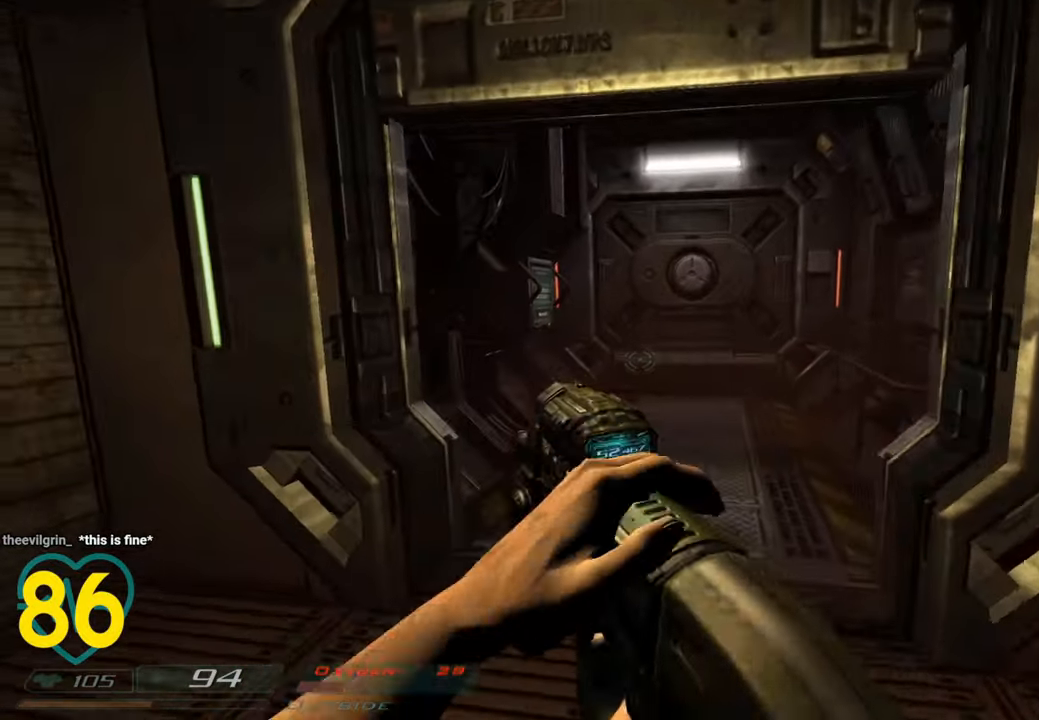
{"keys": ["d", "shift", "w"], "mouse": [], "mouse_move": "left", "events": [[183, "d", "down"], [316, "d", "up"], [450, "d", "down"]]}
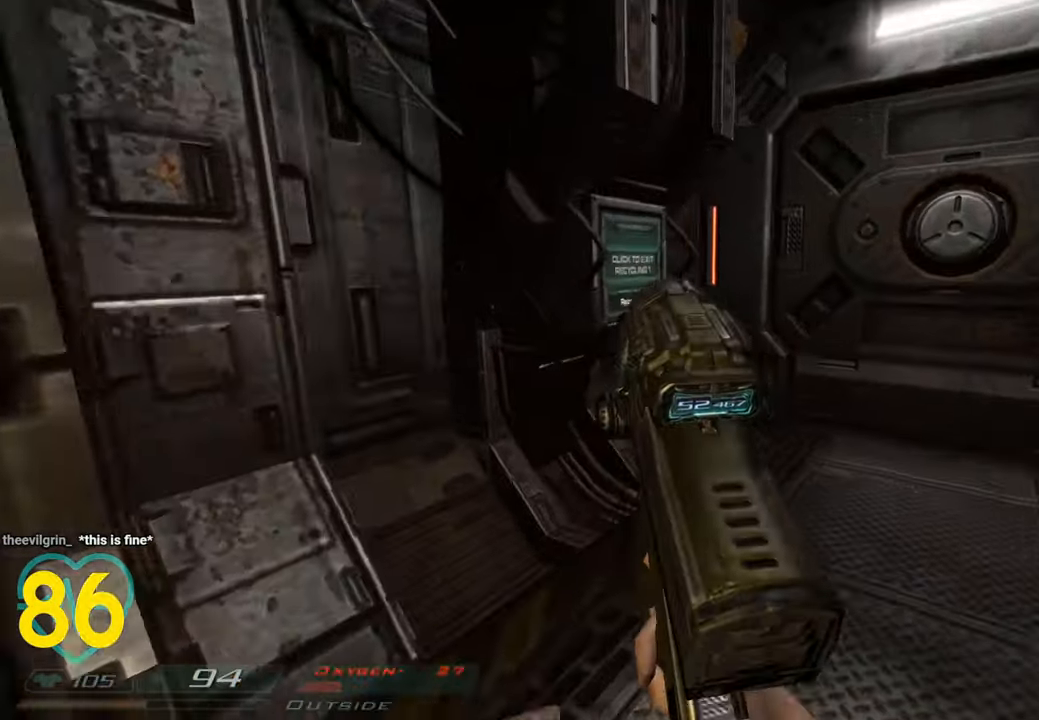
{"keys": [], "mouse": [], "mouse_move": "left", "events": [[183, "shift", "up"], [283, "d", "up"], [283, "w", "up"]]}
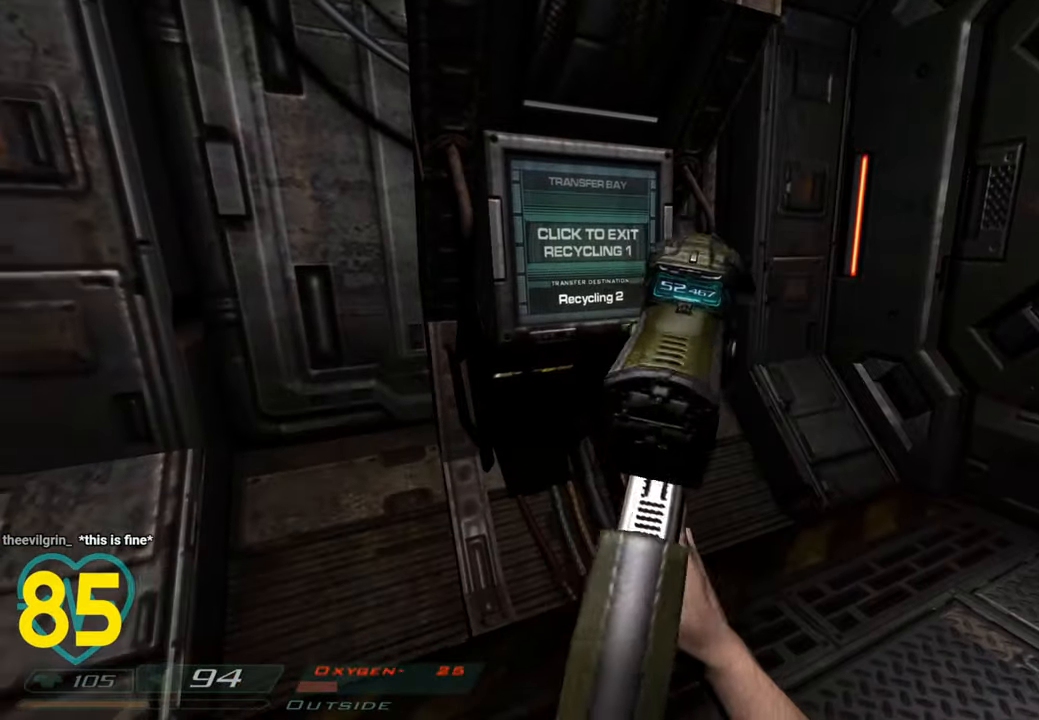
{"keys": [], "mouse": [], "mouse_move": "still", "events": []}
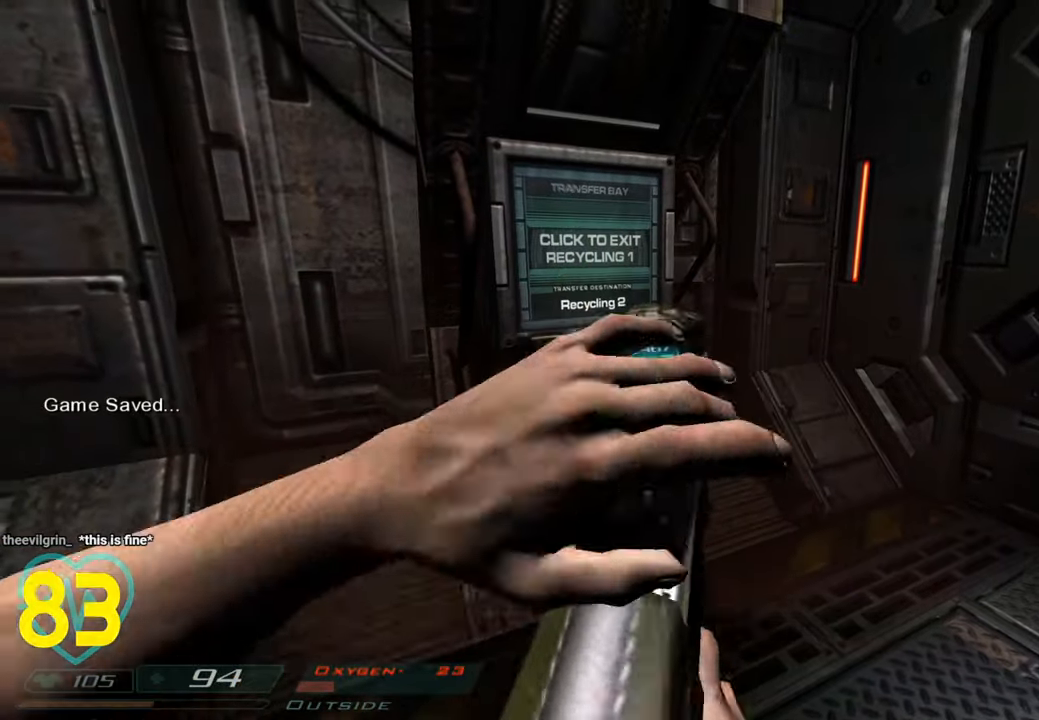
{"keys": ["w"], "mouse": [], "mouse_move": "left", "events": [[133, "w", "down"], [166, "d", "down"], [366, "d", "up"]]}
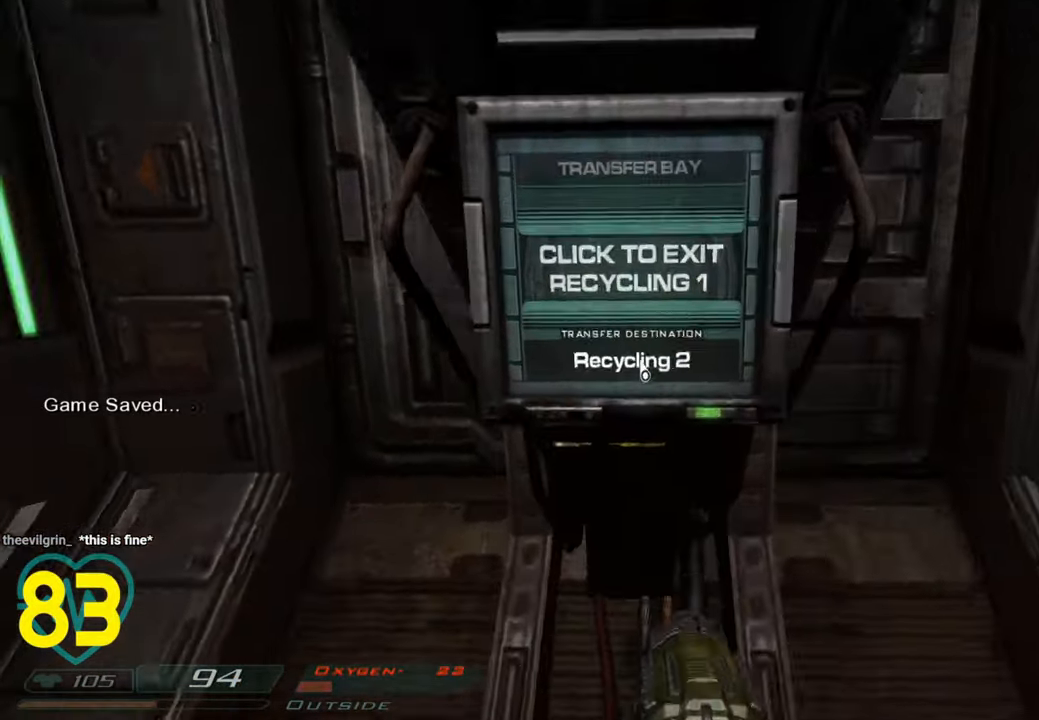
{"keys": [], "mouse": [], "mouse_move": "up-right", "events": [[100, "w", "up"], [383, "a", "down"], [466, "a", "up"]]}
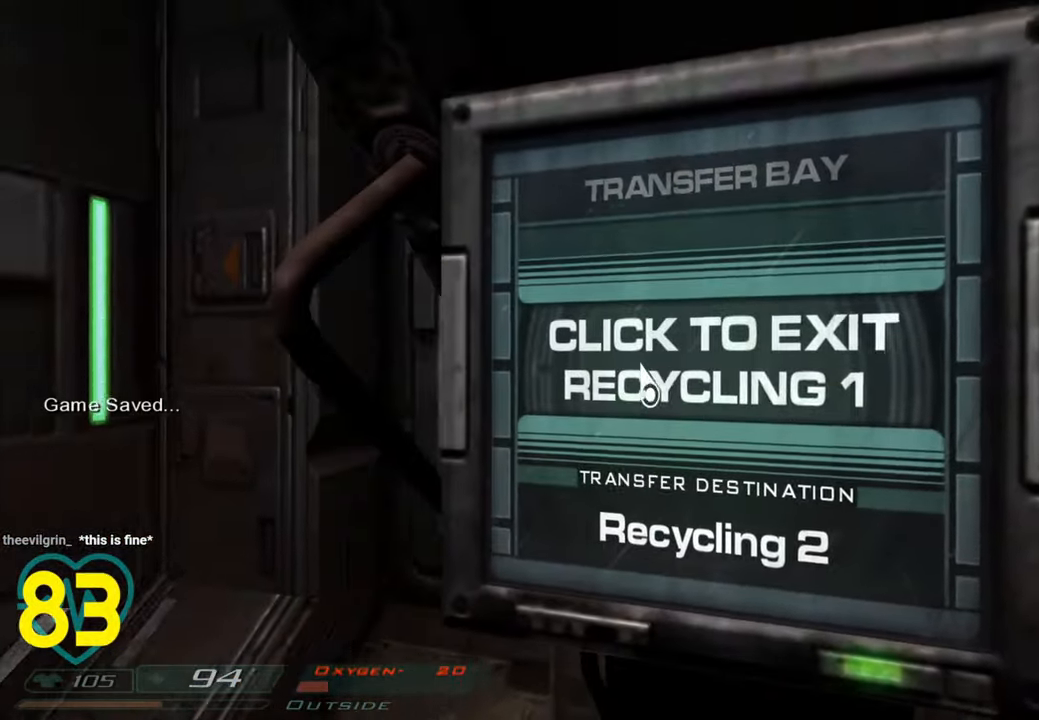
{"keys": [], "mouse": [], "mouse_move": "right", "events": [[16, "mouse_left", "down"], [166, "mouse_left", "up"], [250, "s", "down"], [400, "s", "up"]]}
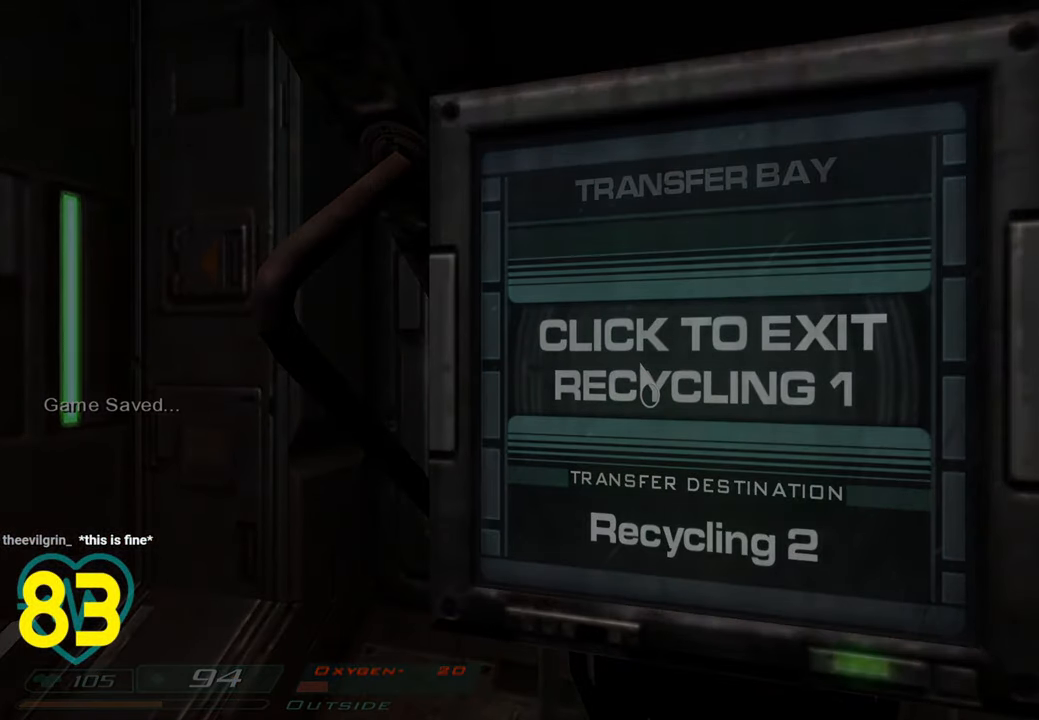
{"keys": [], "mouse": [], "mouse_move": "still", "events": []}